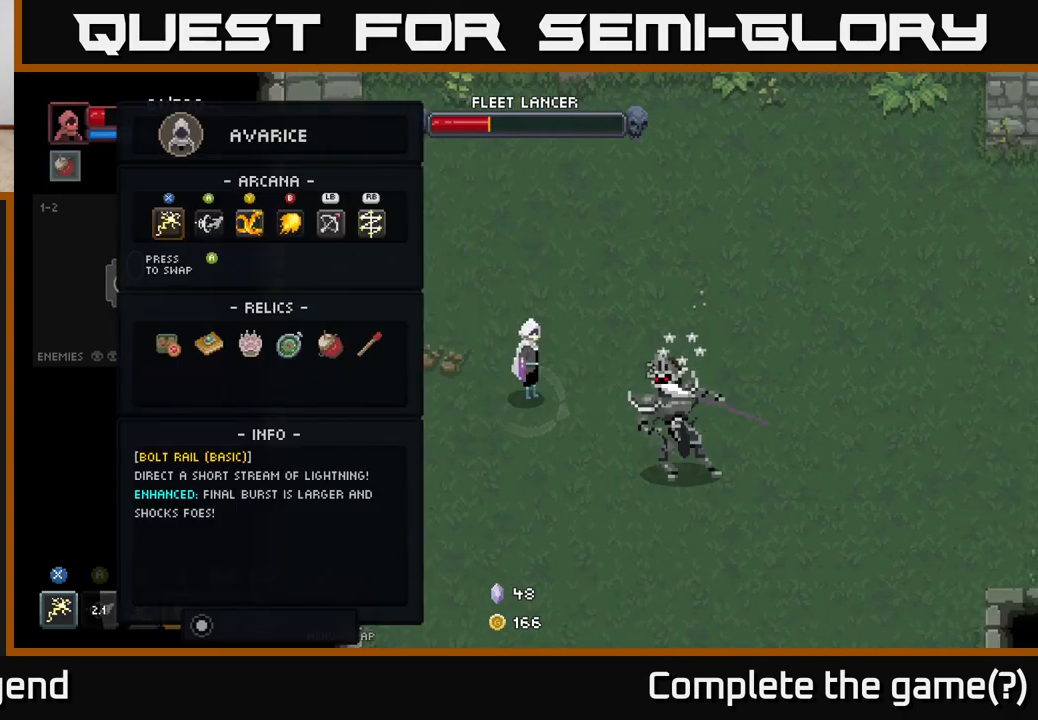
Gameplay with a controller (Xbox layout); each line is a JSON object with the inputs held at the frame after it. "events" lists button and stick changes between this image and that frame as [ms after this image, input, new state], when the widget could be followed in between.
{"buttons": ["L1"], "left_stick": "right", "right_stick": "center", "events": [[17, "L1", "up"], [133, "B", "down"], [233, "B", "up"], [467, "L1", "down"]]}
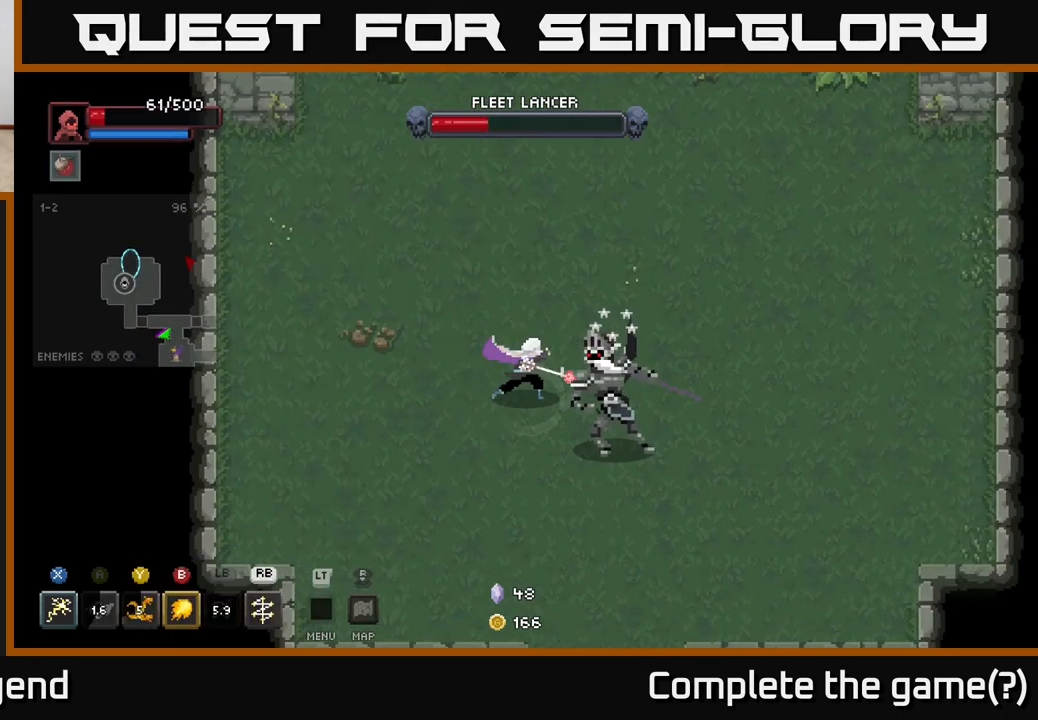
{"buttons": [], "left_stick": "center", "right_stick": "center", "events": [[67, "L1", "up"], [200, "left_stick", "center"], [283, "Y", "down"], [450, "Y", "up"]]}
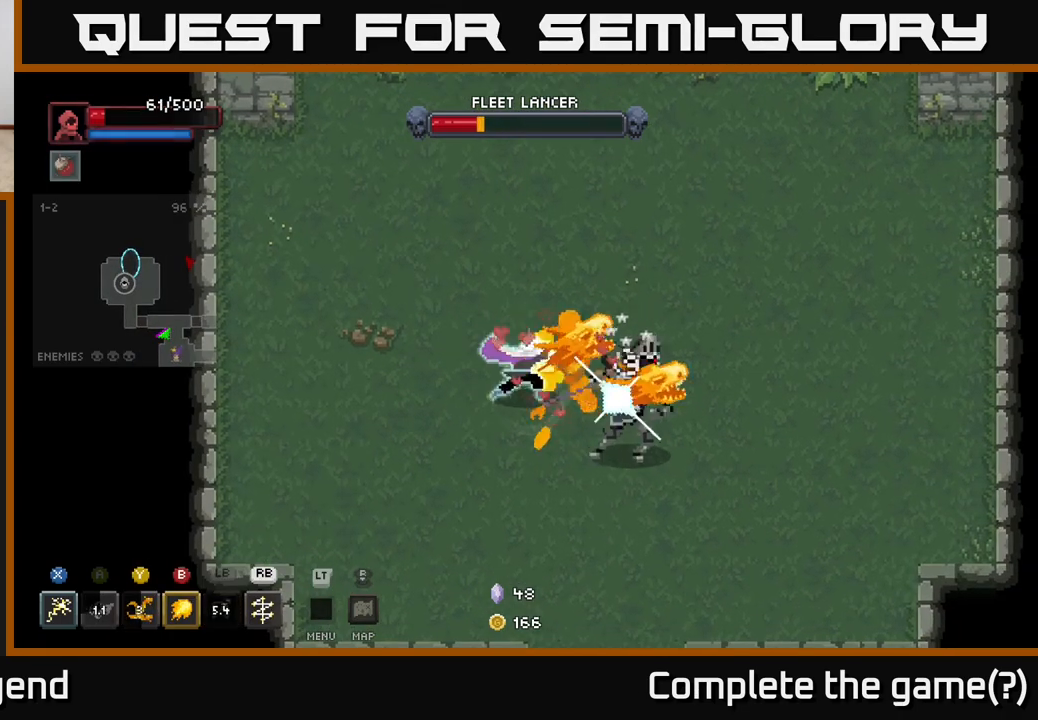
{"buttons": [], "left_stick": "center", "right_stick": "center", "events": [[67, "left_stick", "right"], [283, "B", "down"], [283, "left_stick", "center"], [367, "B", "up"], [367, "R1", "down"], [483, "R1", "up"]]}
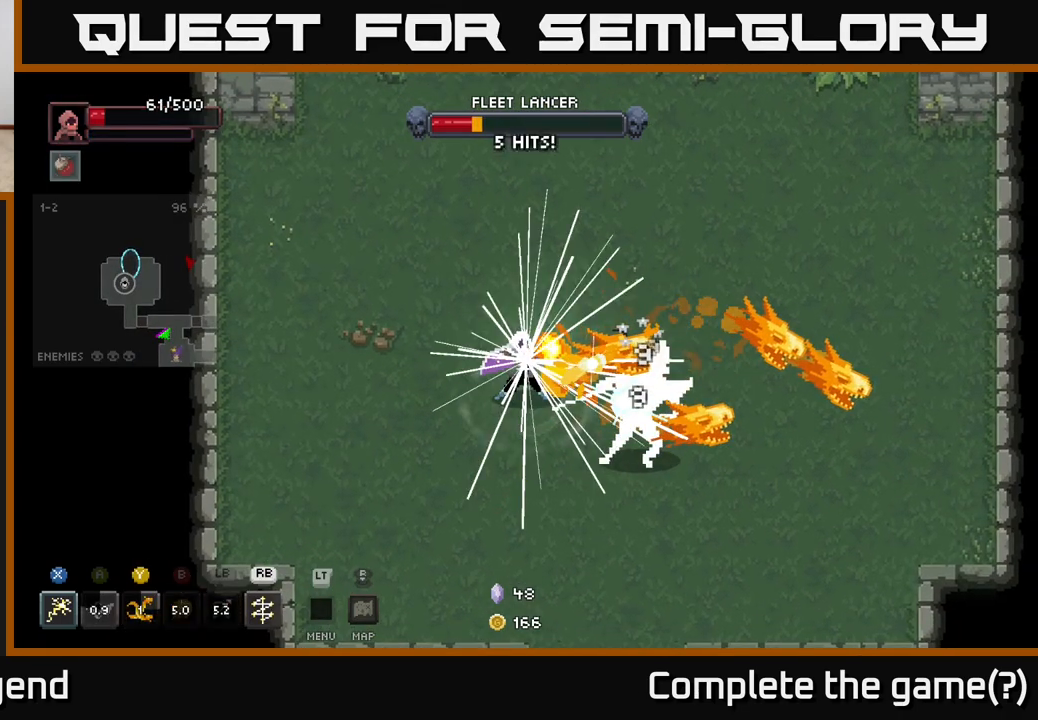
{"buttons": [], "left_stick": "right", "right_stick": "center", "events": [[67, "R1", "down"], [133, "R1", "up"], [417, "left_stick", "right"]]}
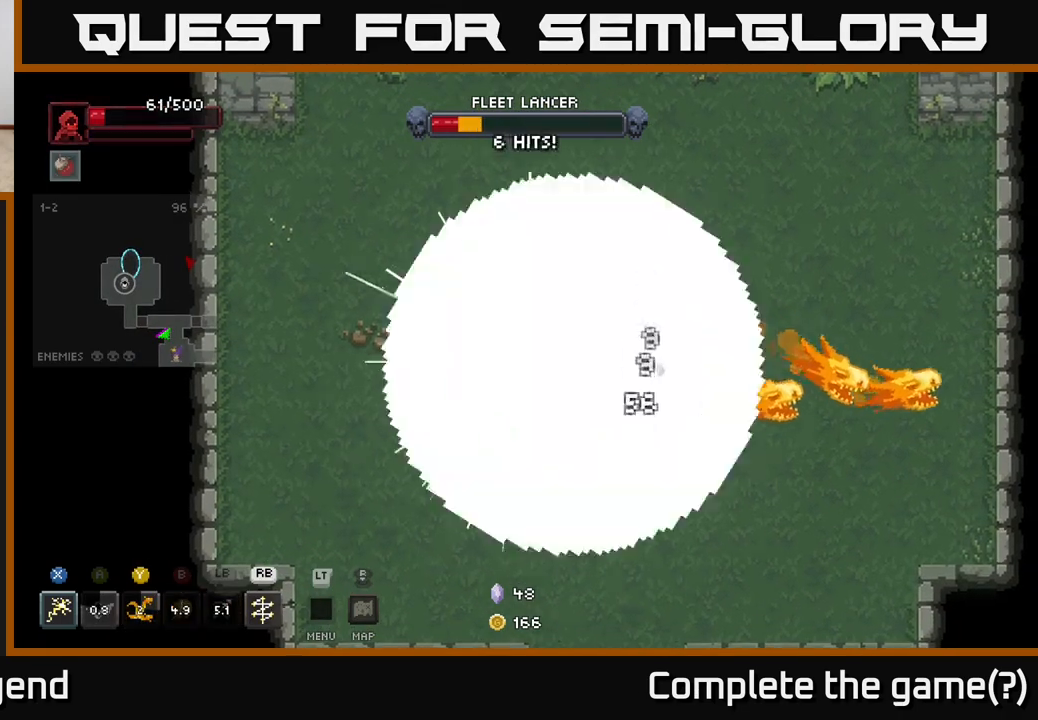
{"buttons": [], "left_stick": "center", "right_stick": "center", "events": [[50, "X", "down"], [133, "X", "up"], [217, "X", "down"], [300, "X", "up"], [350, "left_stick", "center"], [367, "X", "down"], [483, "X", "up"]]}
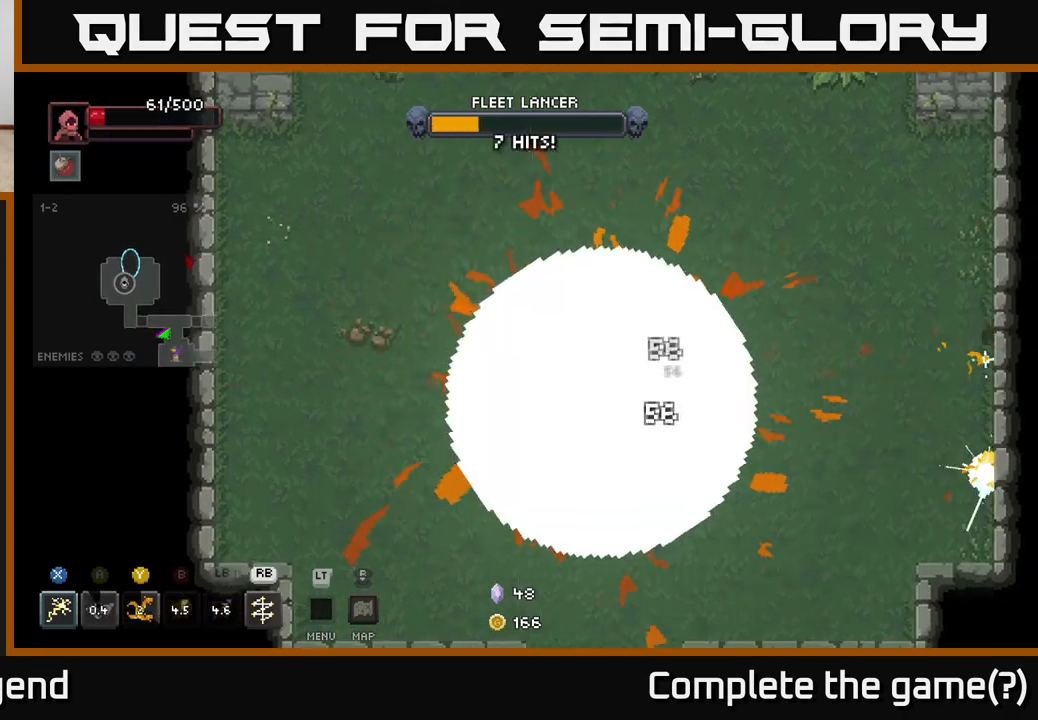
{"buttons": ["X"], "left_stick": "center", "right_stick": "center", "events": [[50, "X", "down"], [400, "X", "up"], [450, "X", "down"]]}
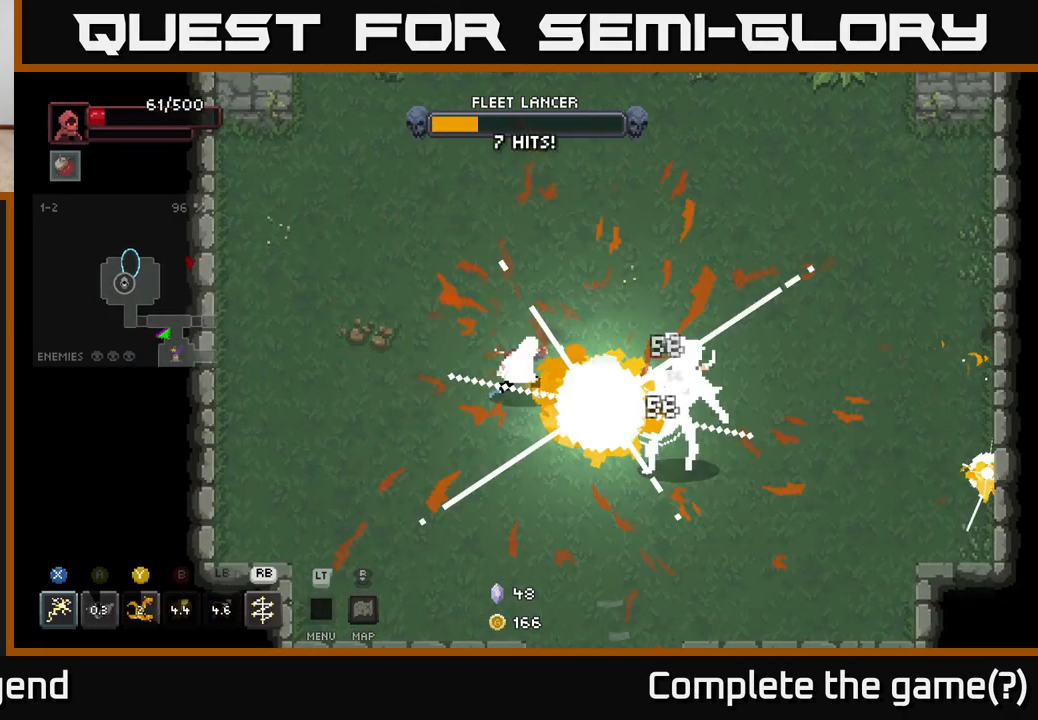
{"buttons": ["X"], "left_stick": "center", "right_stick": "center", "events": [[33, "left_stick", "down-right"], [67, "X", "up"], [133, "X", "down"], [233, "X", "up"], [267, "left_stick", "center"], [300, "X", "down"]]}
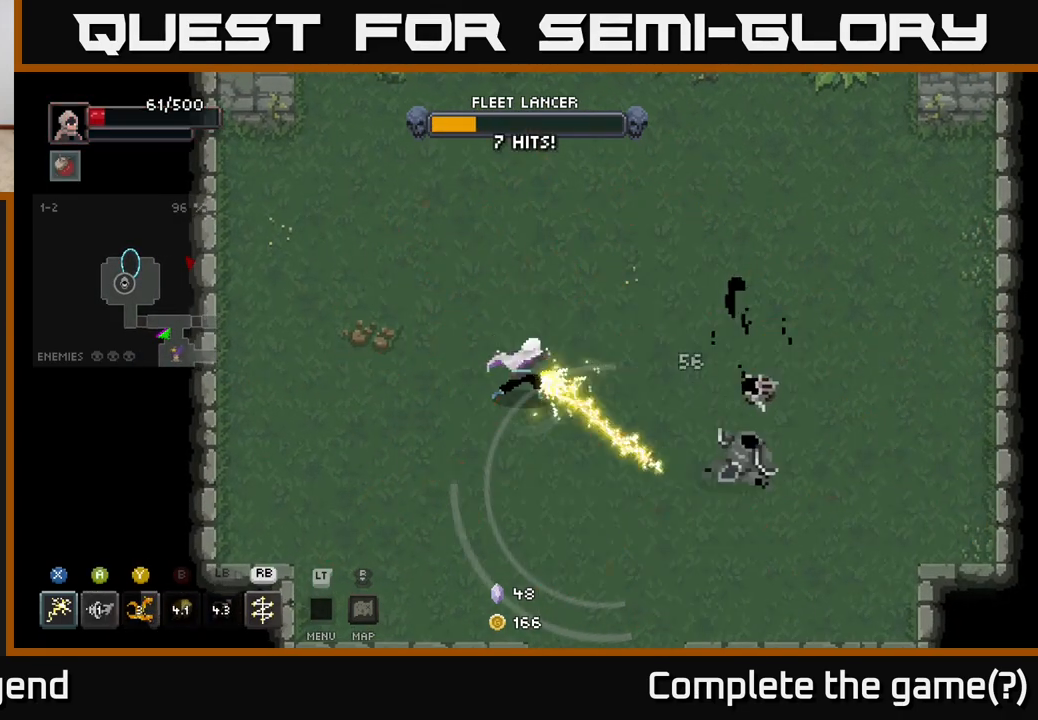
{"buttons": [], "left_stick": "center", "right_stick": "center", "events": [[33, "X", "up"], [50, "X", "down"], [233, "X", "up"]]}
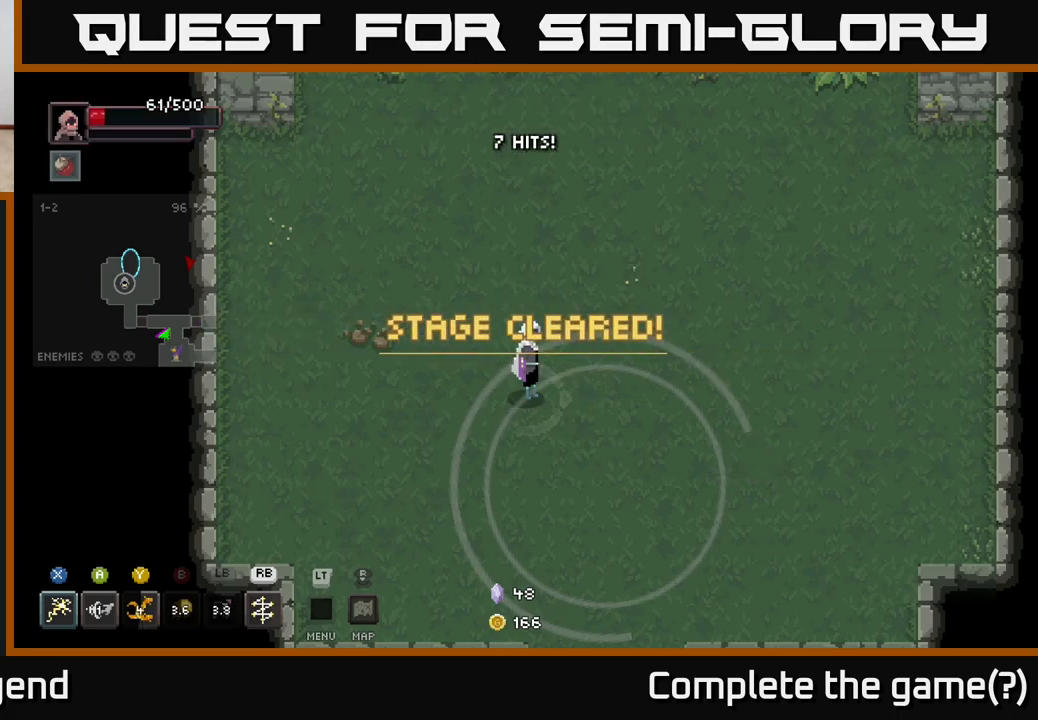
{"buttons": [], "left_stick": "center", "right_stick": "center", "events": []}
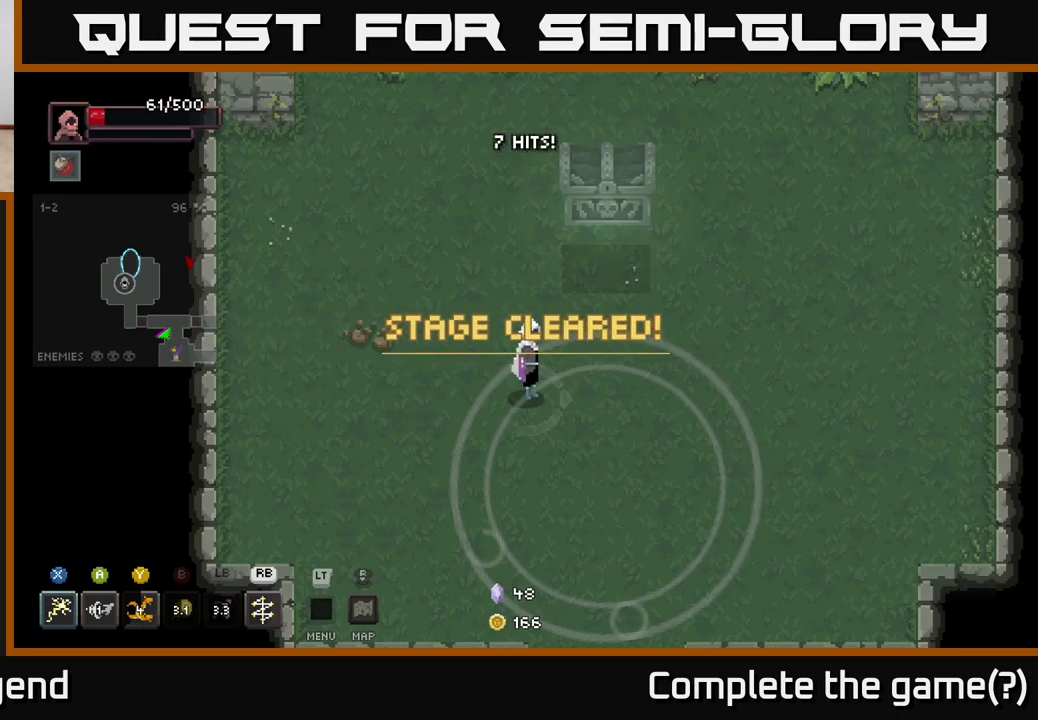
{"buttons": [], "left_stick": "center", "right_stick": "center", "events": []}
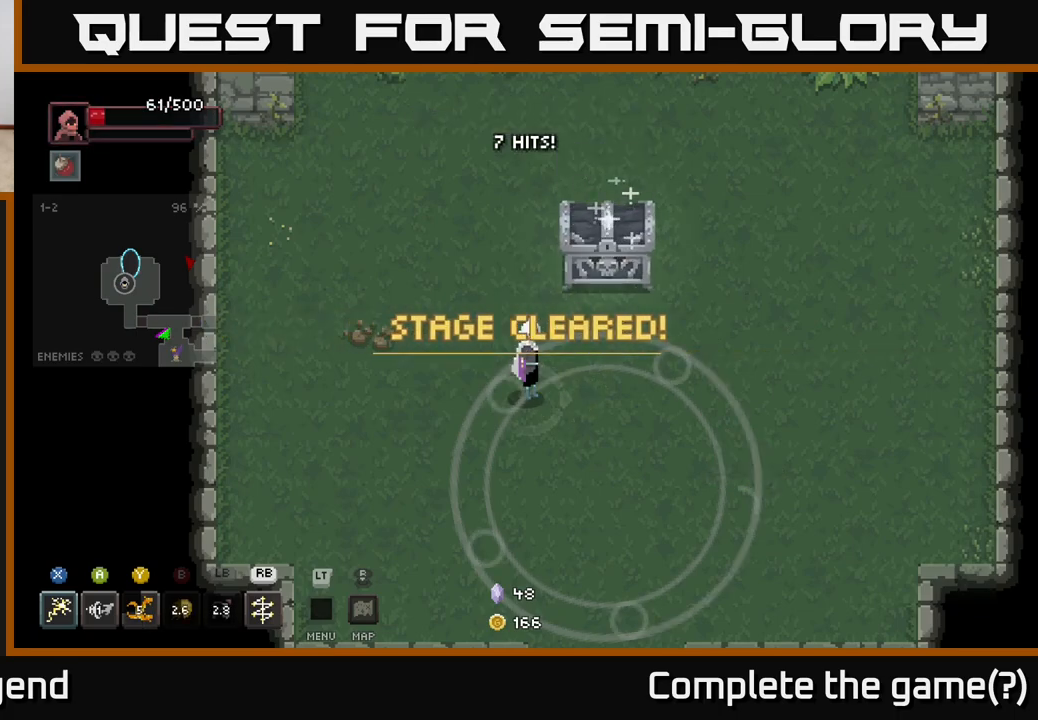
{"buttons": ["X"], "left_stick": "up", "right_stick": "center", "events": [[217, "left_stick", "up-right"], [367, "X", "down"], [383, "left_stick", "up"]]}
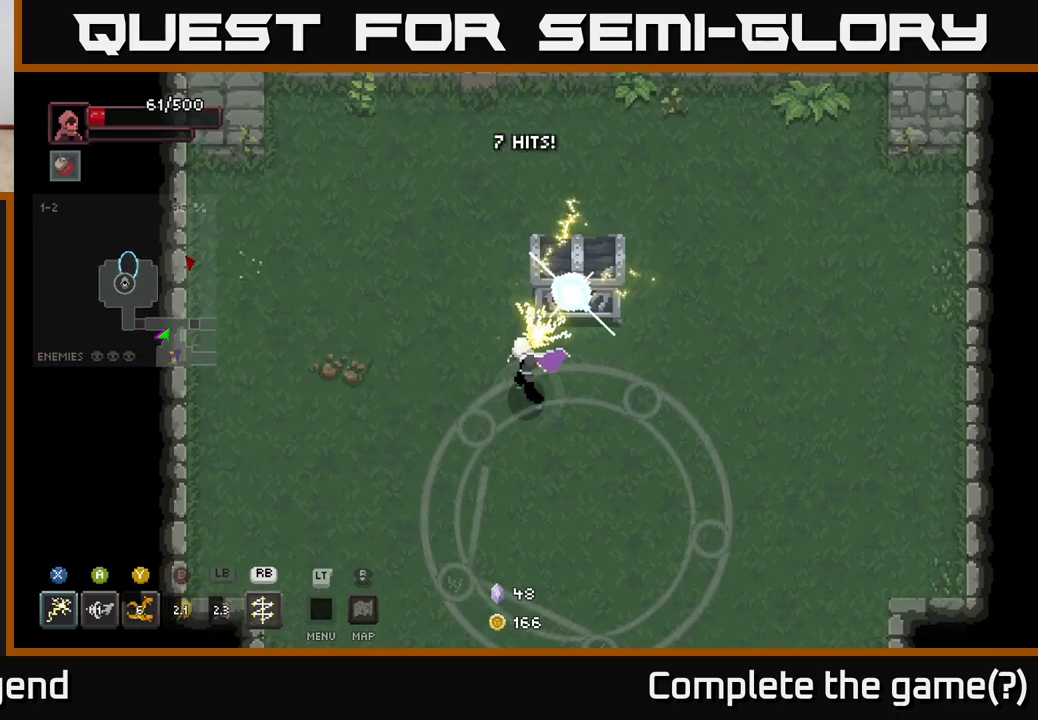
{"buttons": [], "left_stick": "up", "right_stick": "center", "events": [[33, "left_stick", "up-right"], [400, "X", "up"], [467, "left_stick", "up"]]}
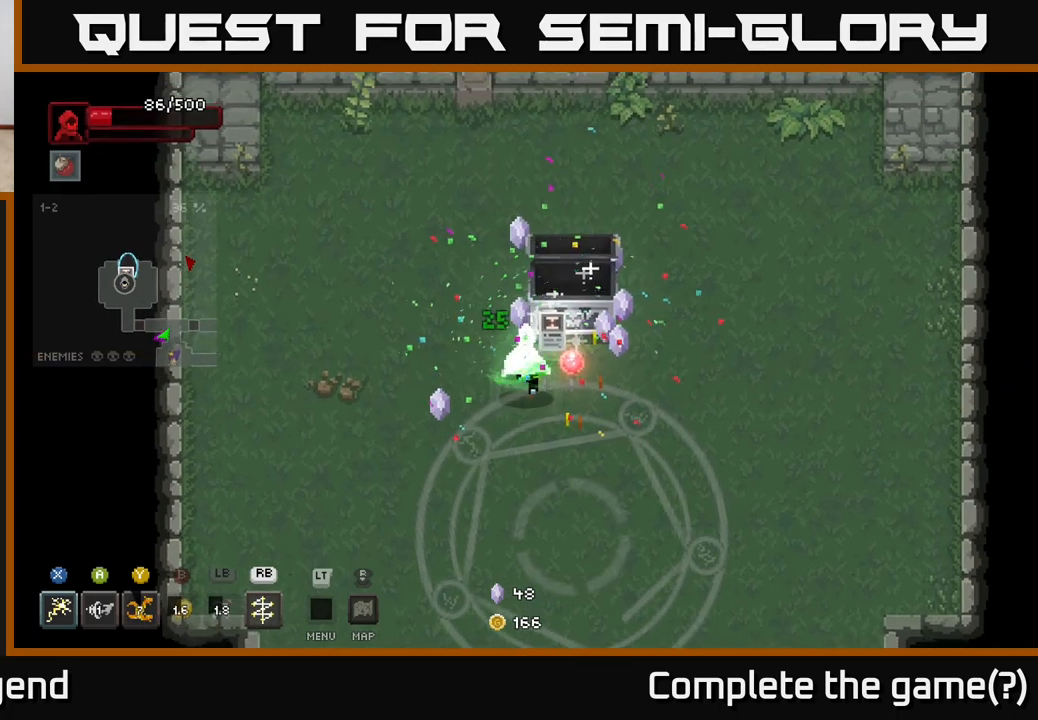
{"buttons": [], "left_stick": "down", "right_stick": "center", "events": [[317, "left_stick", "right"], [500, "left_stick", "down"]]}
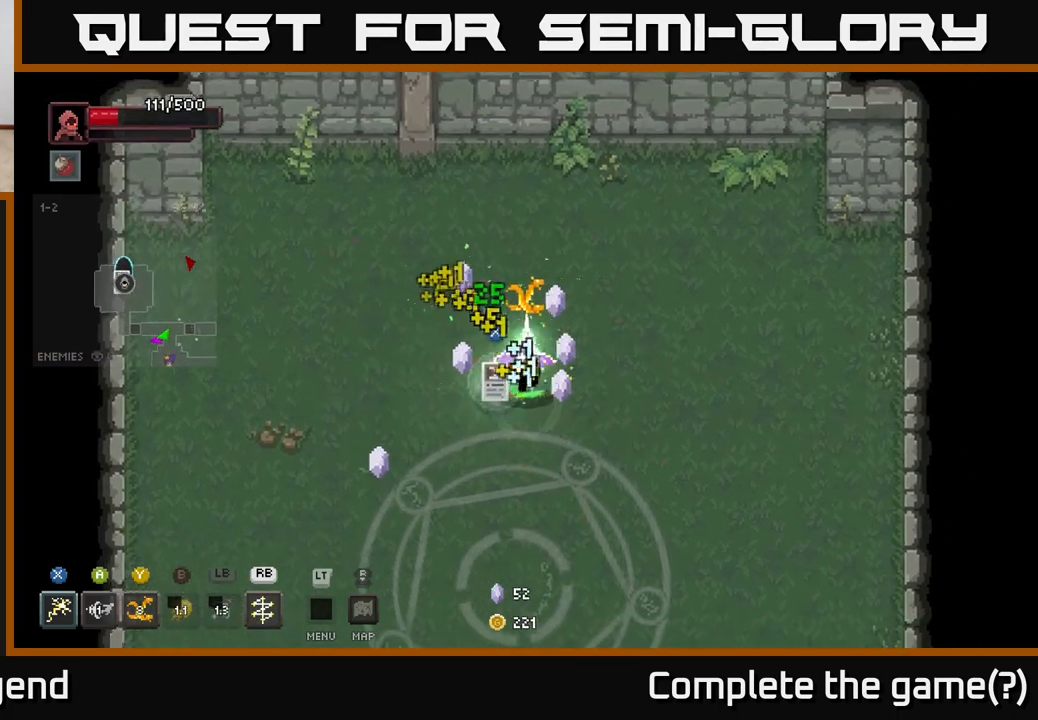
{"buttons": [], "left_stick": "up-left", "right_stick": "center", "events": [[167, "left_stick", "right"], [233, "left_stick", "up"], [383, "left_stick", "up-left"]]}
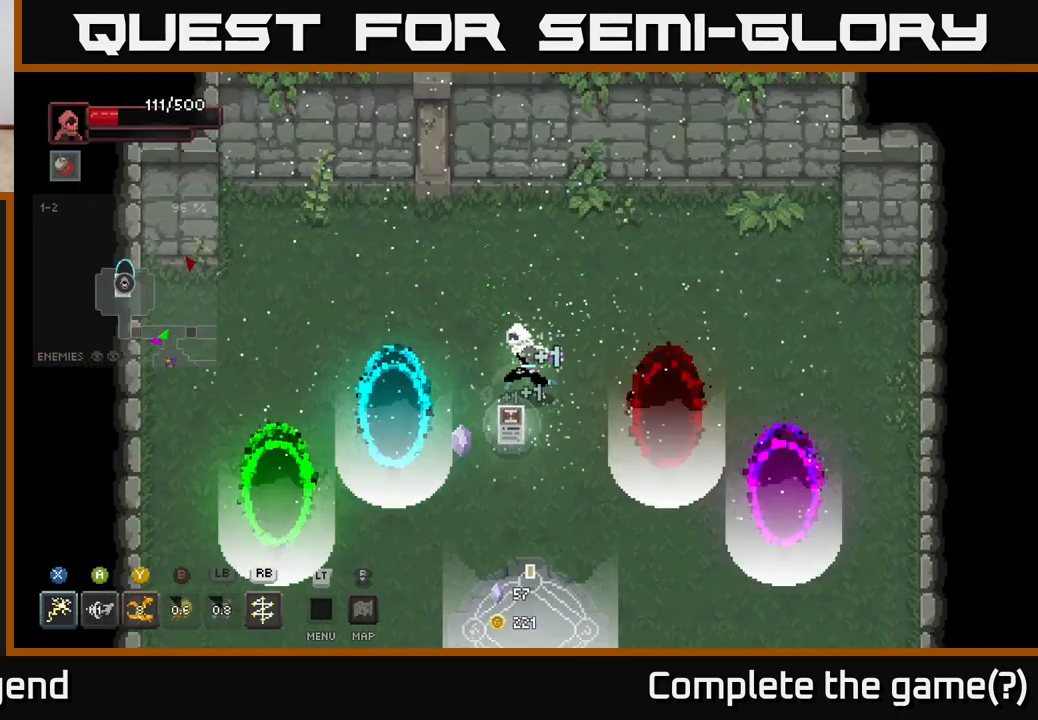
{"buttons": [], "left_stick": "down", "right_stick": "center", "events": [[17, "left_stick", "left"], [133, "left_stick", "down-left"], [317, "left_stick", "down-right"], [500, "left_stick", "down"]]}
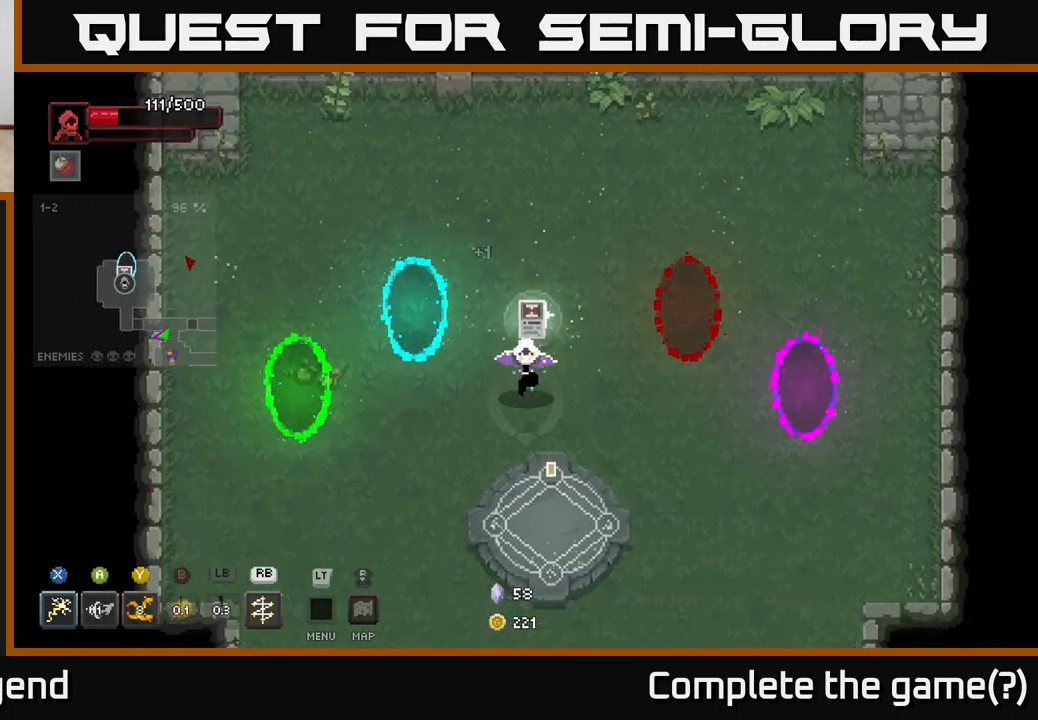
{"buttons": [], "left_stick": "up", "right_stick": "center", "events": [[183, "left_stick", "center"], [450, "left_stick", "up"]]}
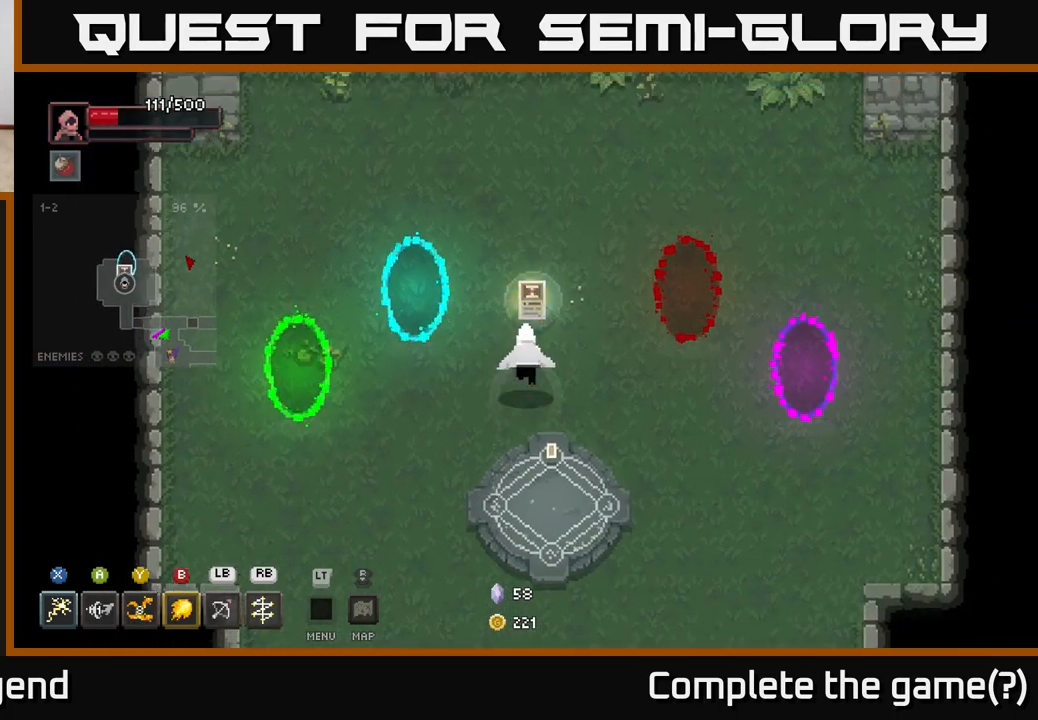
{"buttons": [], "left_stick": "center", "right_stick": "center", "events": [[200, "left_stick", "center"]]}
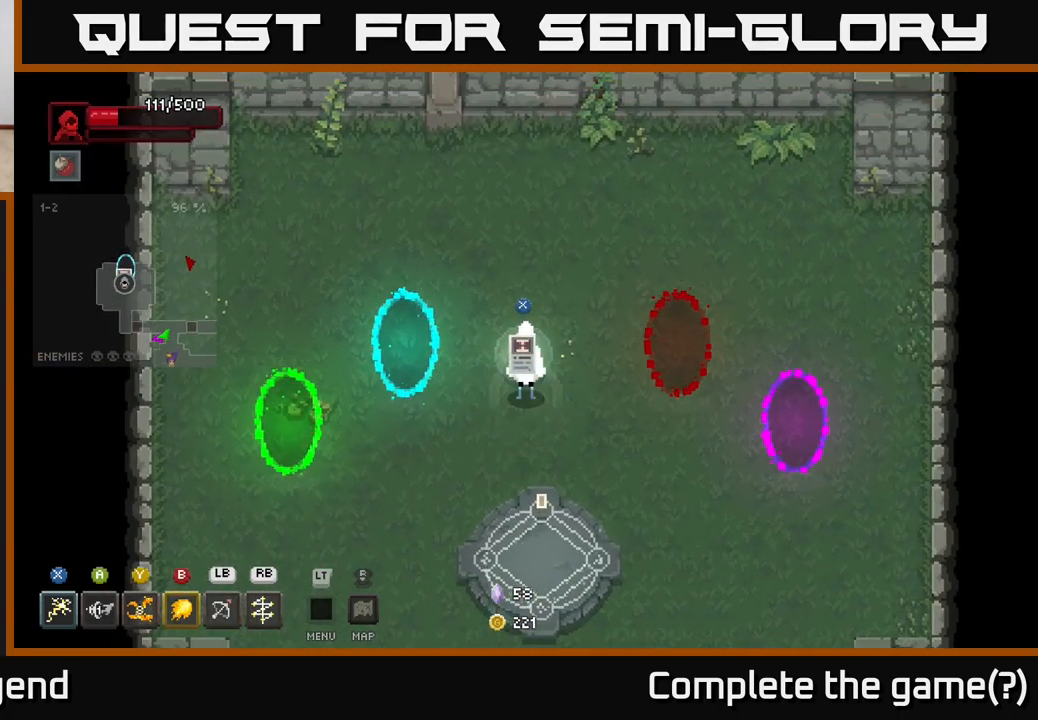
{"buttons": [], "left_stick": "center", "right_stick": "center", "events": [[50, "X", "down"], [133, "X", "up"]]}
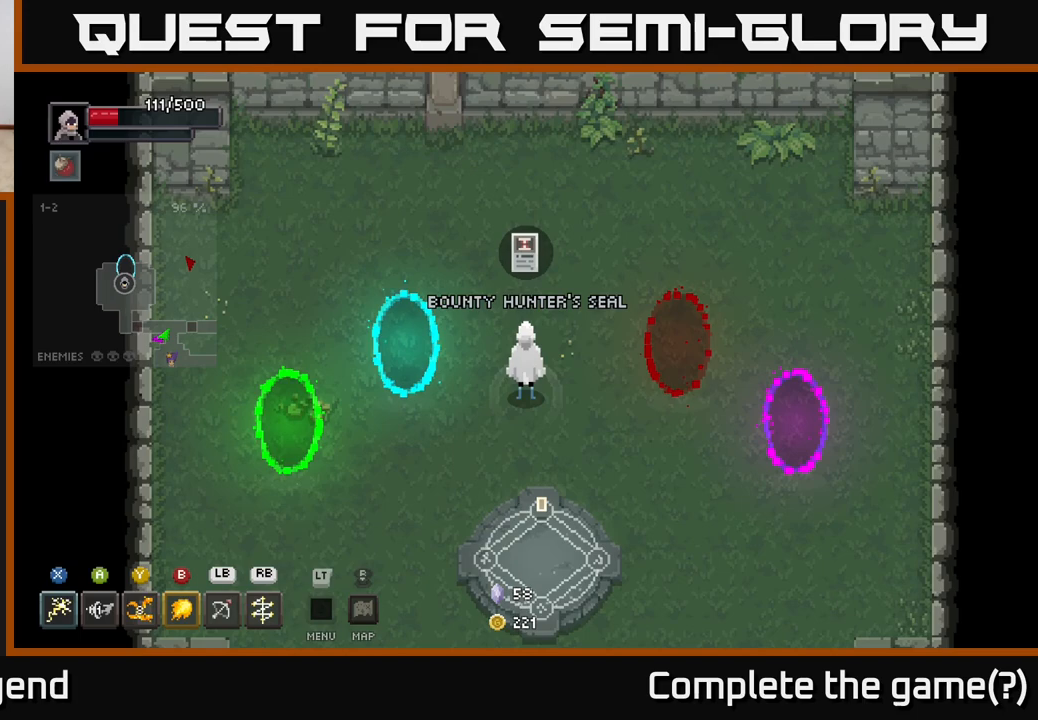
{"buttons": [], "left_stick": "center", "right_stick": "center", "events": []}
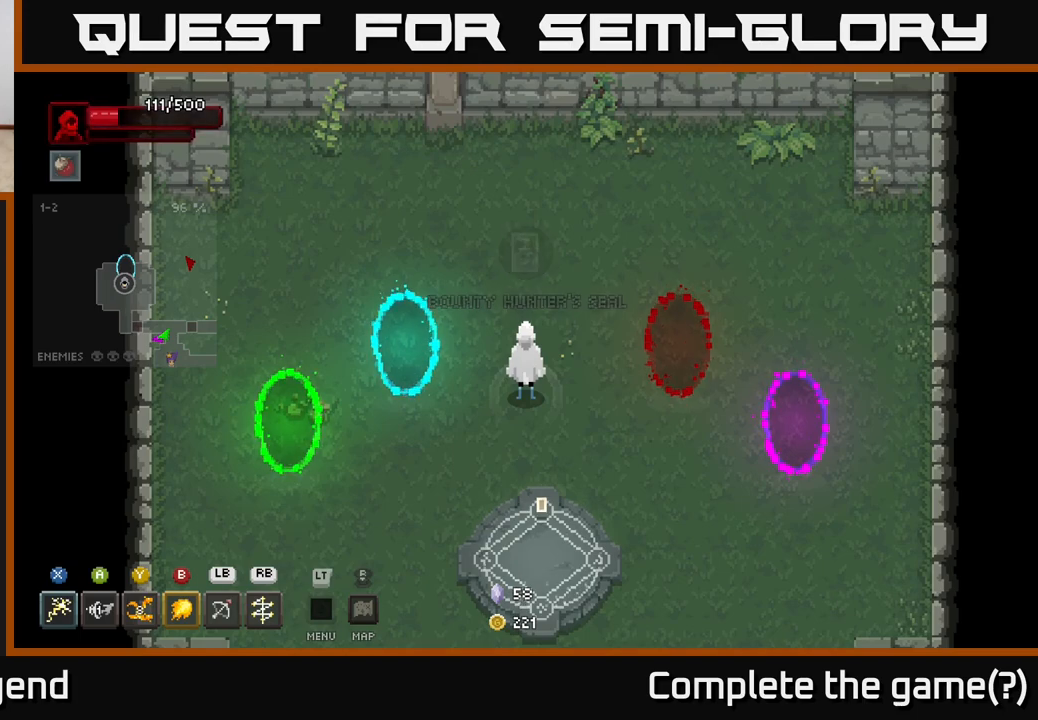
{"buttons": [], "left_stick": "center", "right_stick": "center", "events": [[83, "left_stick", "down-right"], [317, "left_stick", "center"]]}
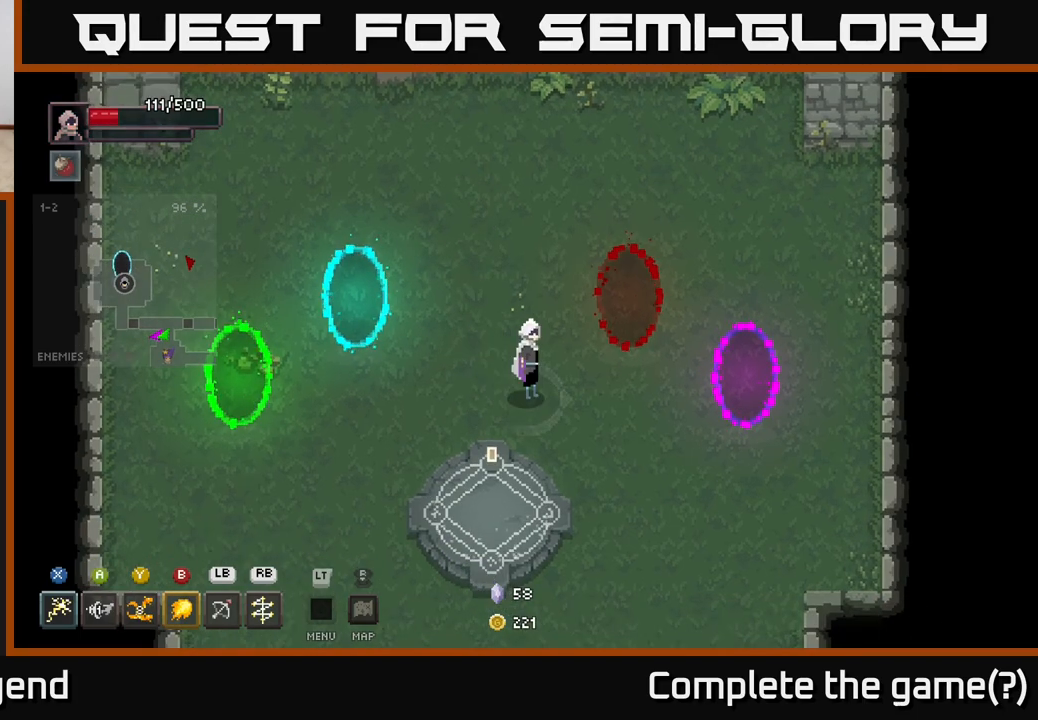
{"buttons": [], "left_stick": "center", "right_stick": "center", "events": []}
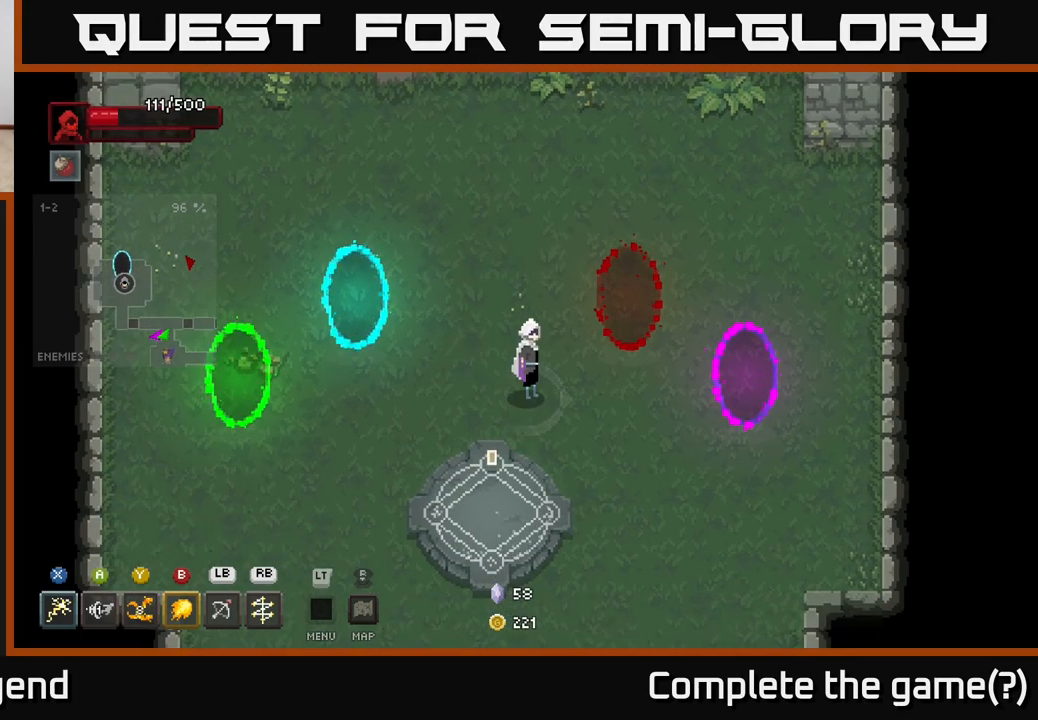
{"buttons": [], "left_stick": "center", "right_stick": "center", "events": [[50, "L2", "down"], [167, "L2", "up"]]}
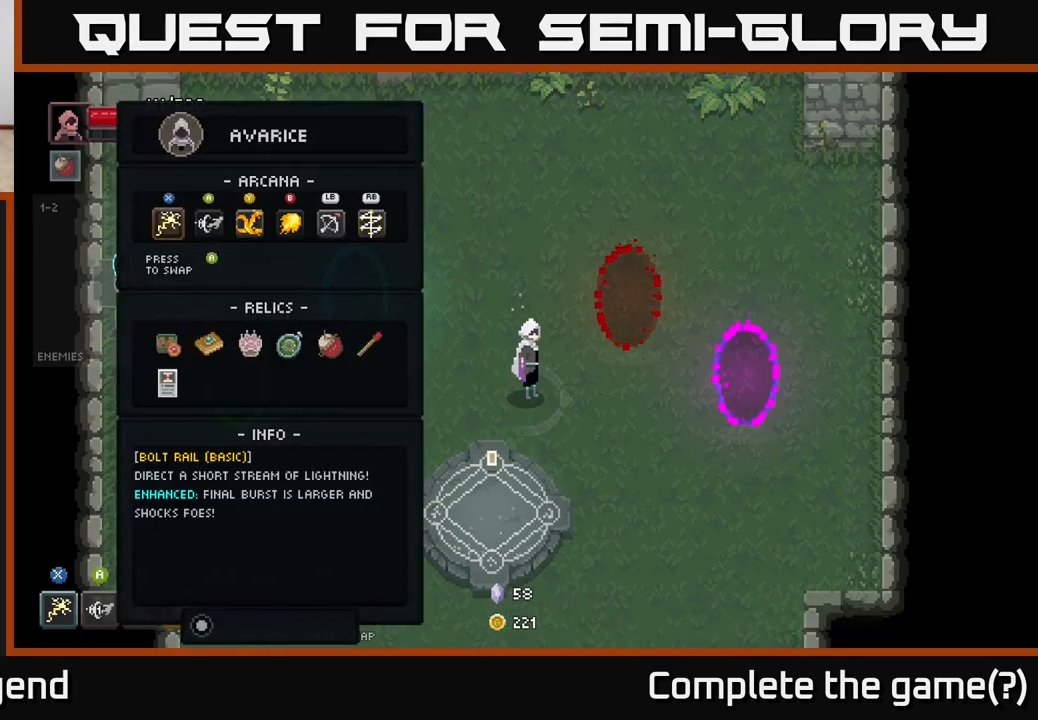
{"buttons": [], "left_stick": "center", "right_stick": "center", "events": []}
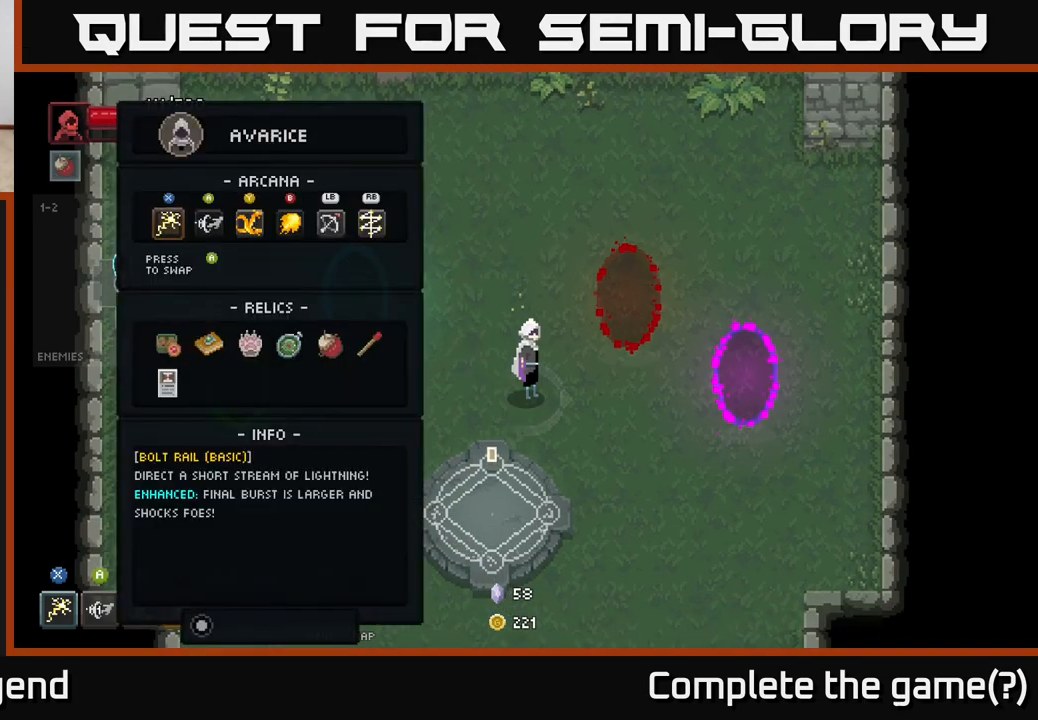
{"buttons": [], "left_stick": "center", "right_stick": "center", "events": []}
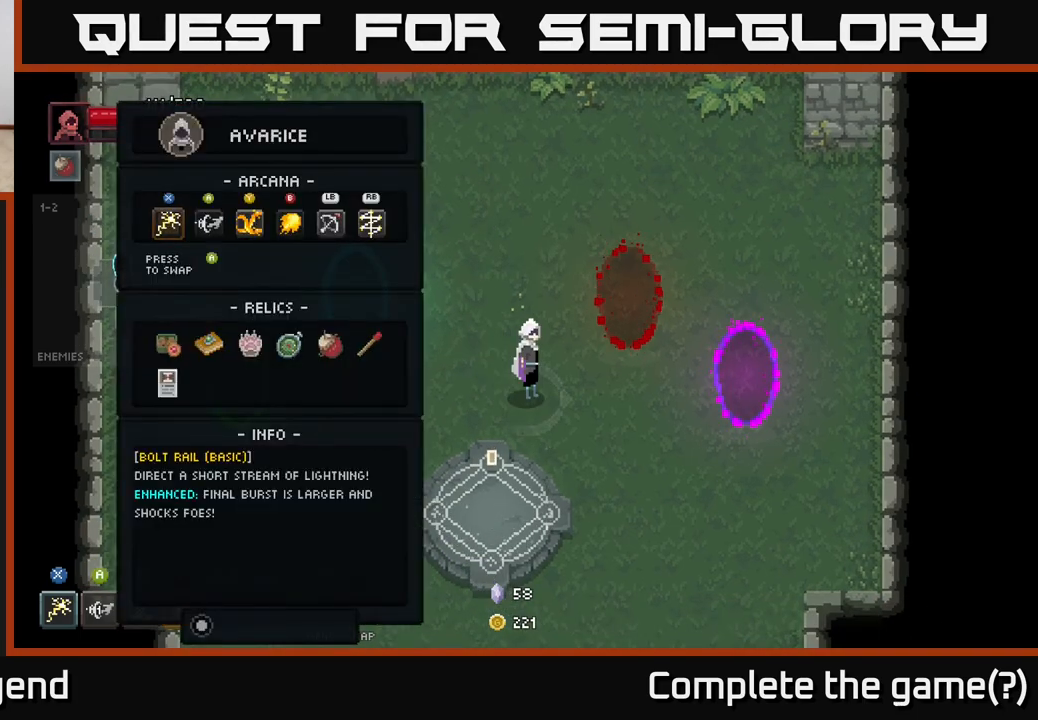
{"buttons": [], "left_stick": "center", "right_stick": "center", "events": []}
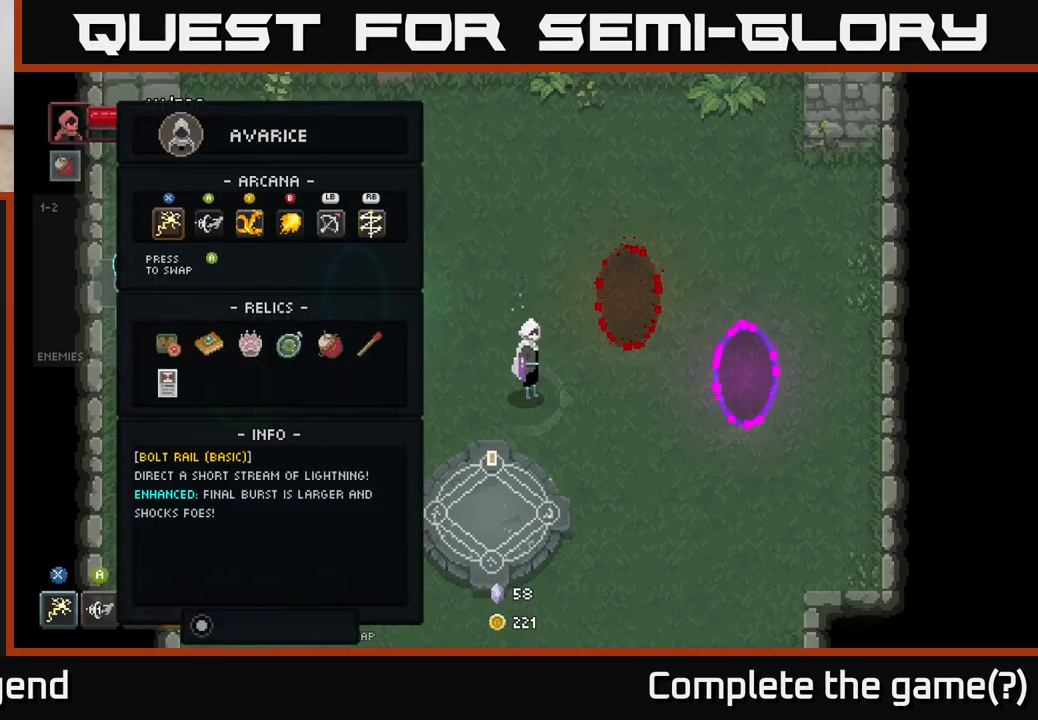
{"buttons": [], "left_stick": "center", "right_stick": "center", "events": []}
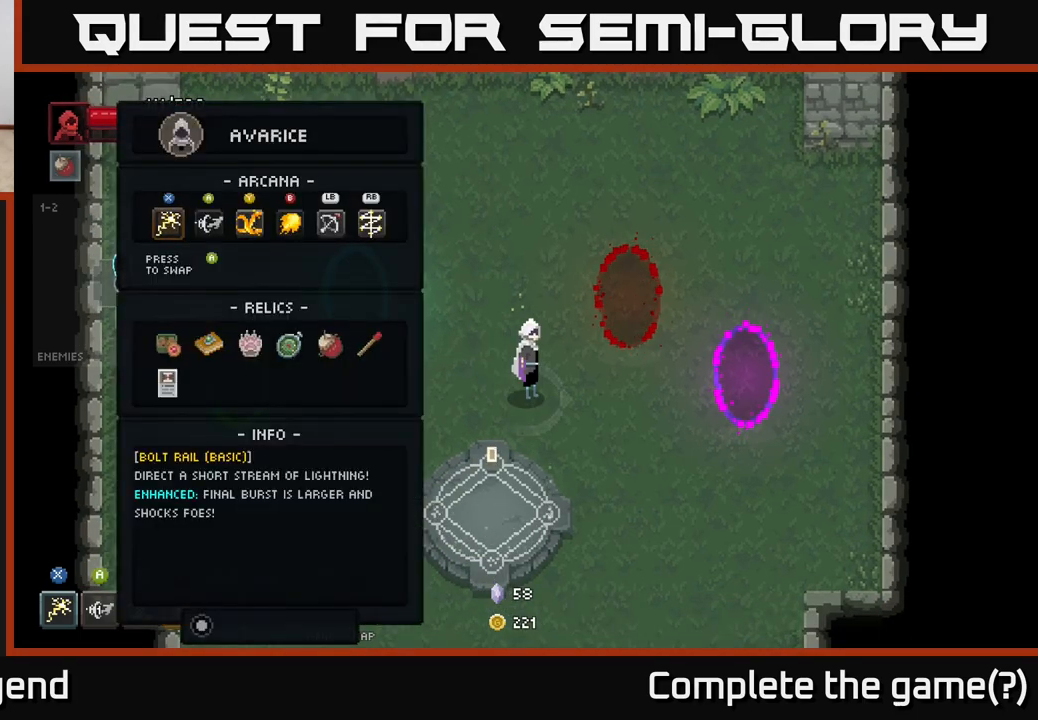
{"buttons": [], "left_stick": "center", "right_stick": "center", "events": []}
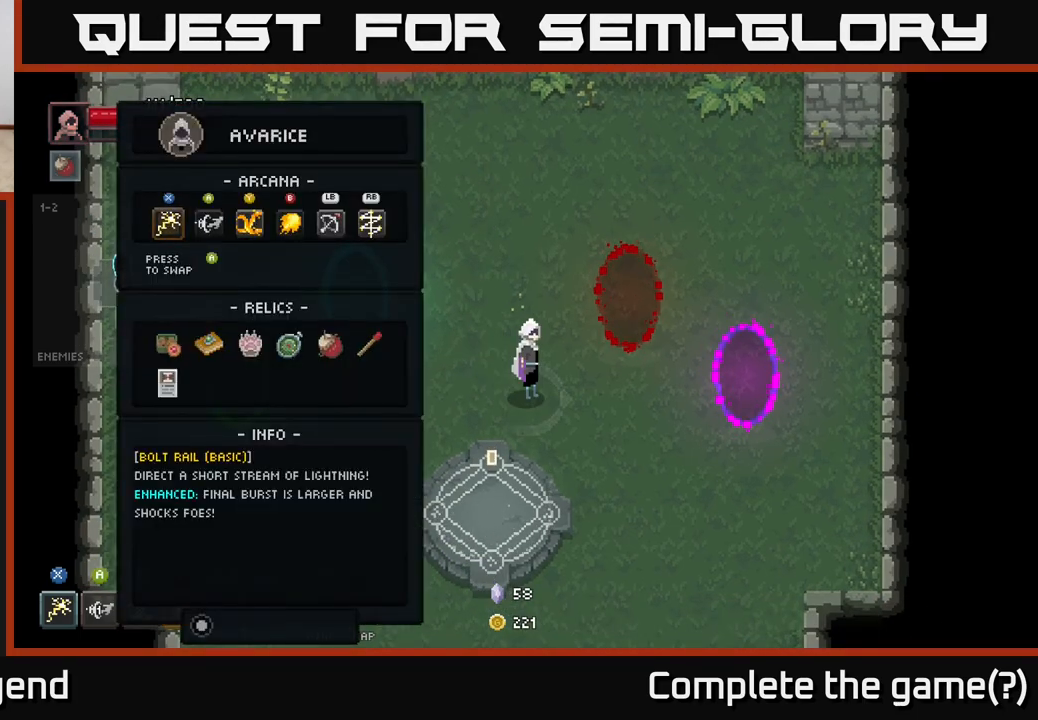
{"buttons": [], "left_stick": "center", "right_stick": "center", "events": []}
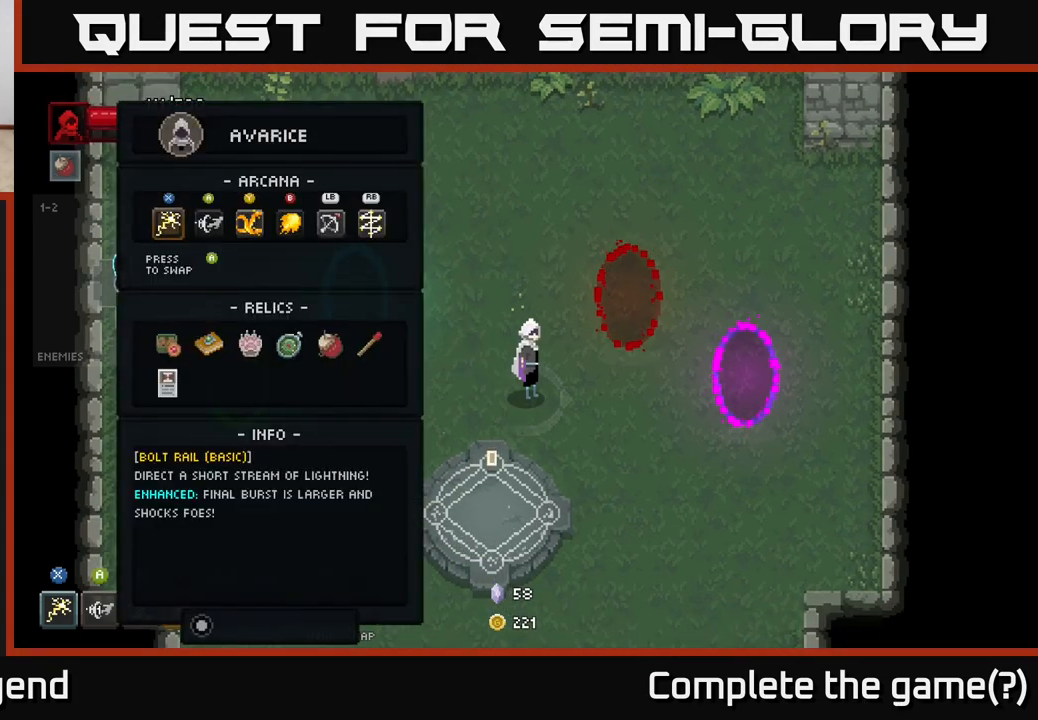
{"buttons": [], "left_stick": "center", "right_stick": "center", "events": []}
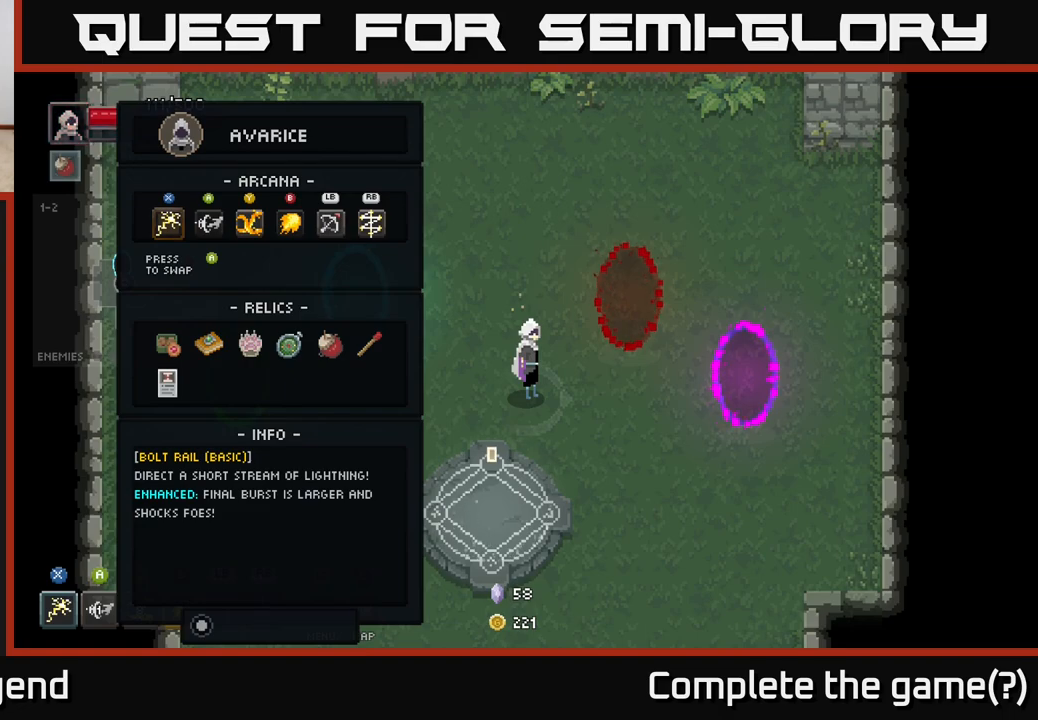
{"buttons": [], "left_stick": "down", "right_stick": "center", "events": [[467, "left_stick", "down"]]}
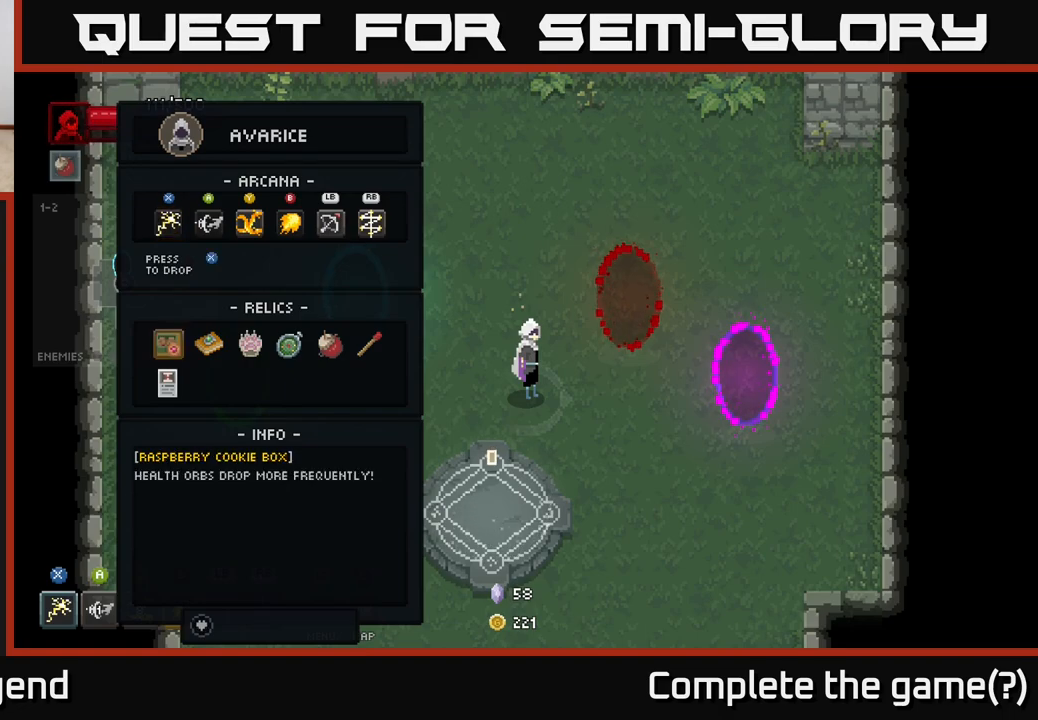
{"buttons": [], "left_stick": "center", "right_stick": "center", "events": [[167, "left_stick", "center"], [283, "left_stick", "down"], [450, "left_stick", "center"]]}